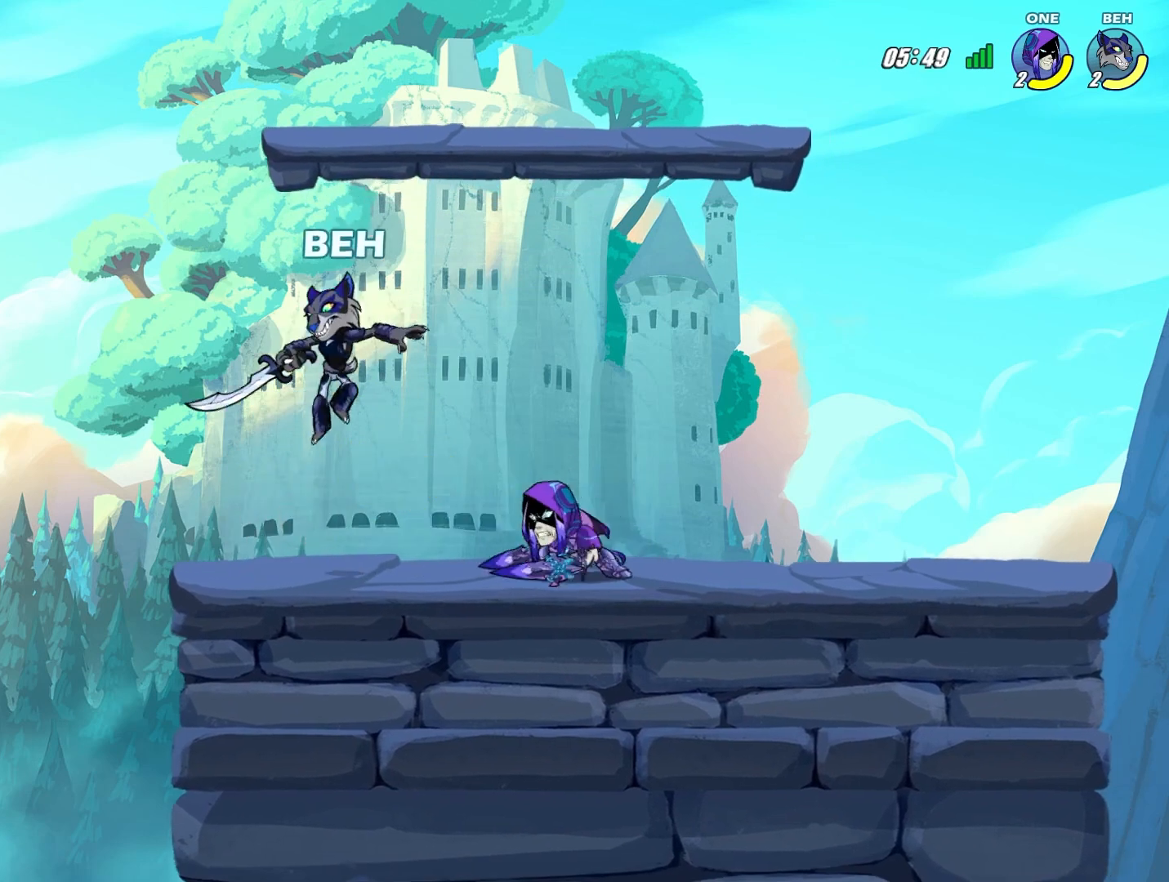
Gameplay with a controller (PlayStation layout); each line is a JSON object with the inputs held at the frame after it. "events" lists button and stick changes between this image and that frame as [ms after this image, input, new state], when the widget could be followed in between. Not read: right_stick.
{"buttons": ["SQUARE"], "left_stick": "right", "events": [[83, "left_stick", "right"], [208, "SQUARE", "down"], [250, "SQUARE", "up"], [334, "SQUARE", "down"], [417, "SQUARE", "up"], [500, "SQUARE", "down"]]}
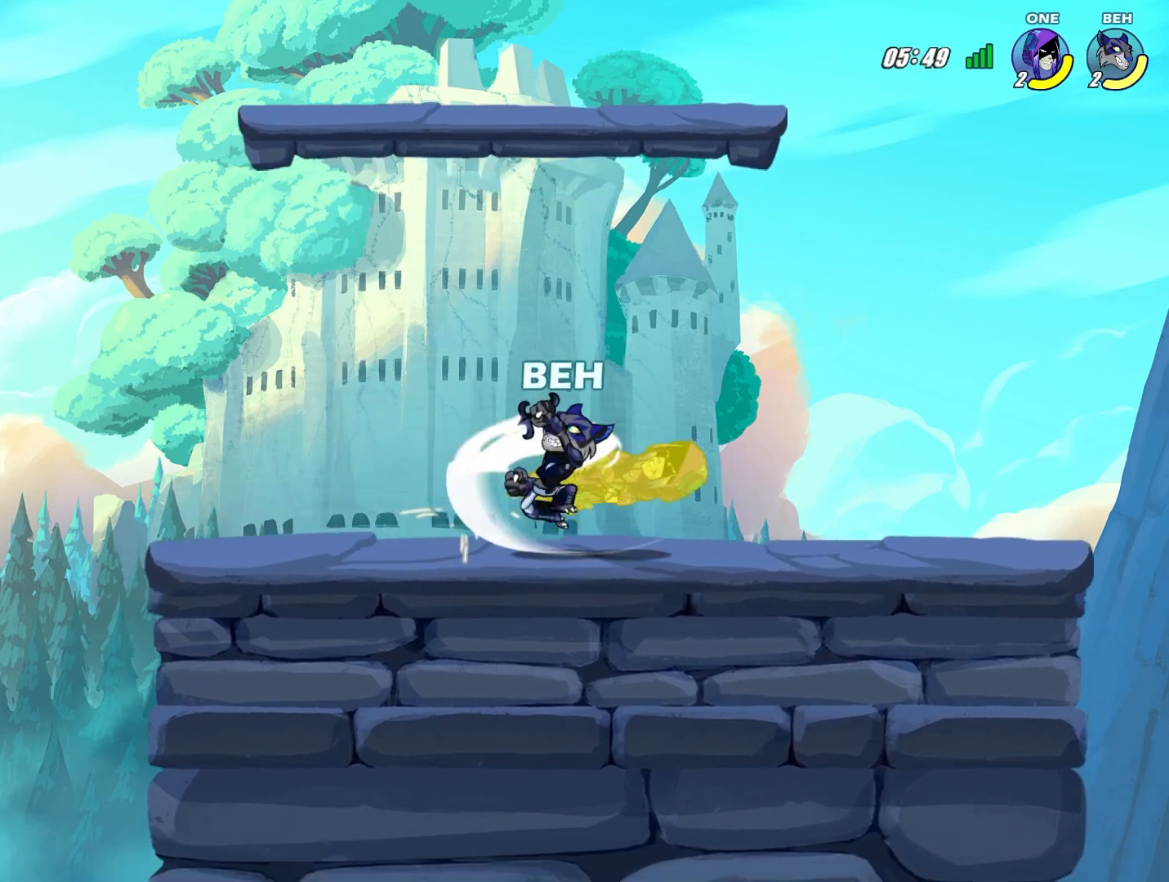
{"buttons": ["SQUARE"], "left_stick": "right", "events": [[42, "SQUARE", "up"], [84, "SQUARE", "down"], [126, "SQUARE", "up"], [209, "SQUARE", "down"], [292, "SQUARE", "up"], [376, "SQUARE", "down"], [417, "SQUARE", "up"], [459, "SQUARE", "down"]]}
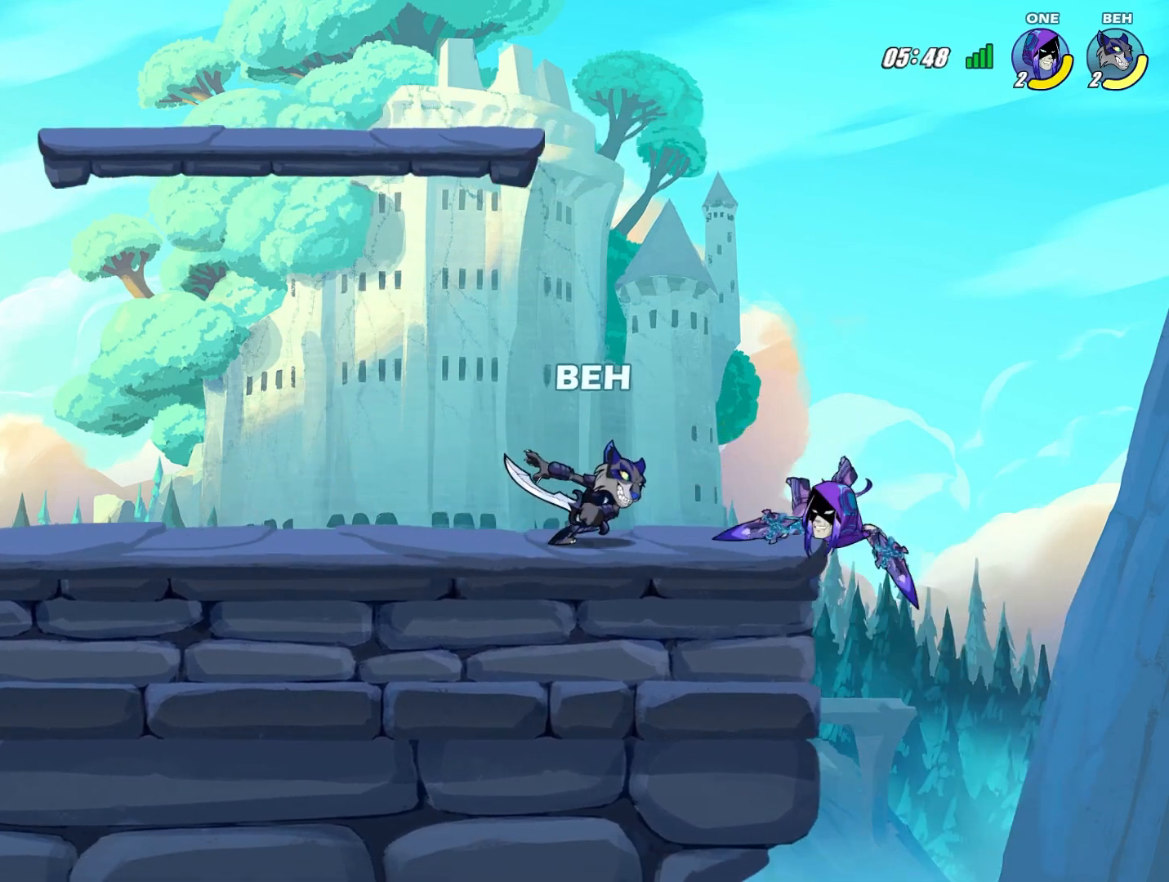
{"buttons": [], "left_stick": "left", "events": [[42, "SQUARE", "up"], [83, "SQUARE", "down"], [167, "SQUARE", "up"], [334, "left_stick", "center"], [417, "left_stick", "left"]]}
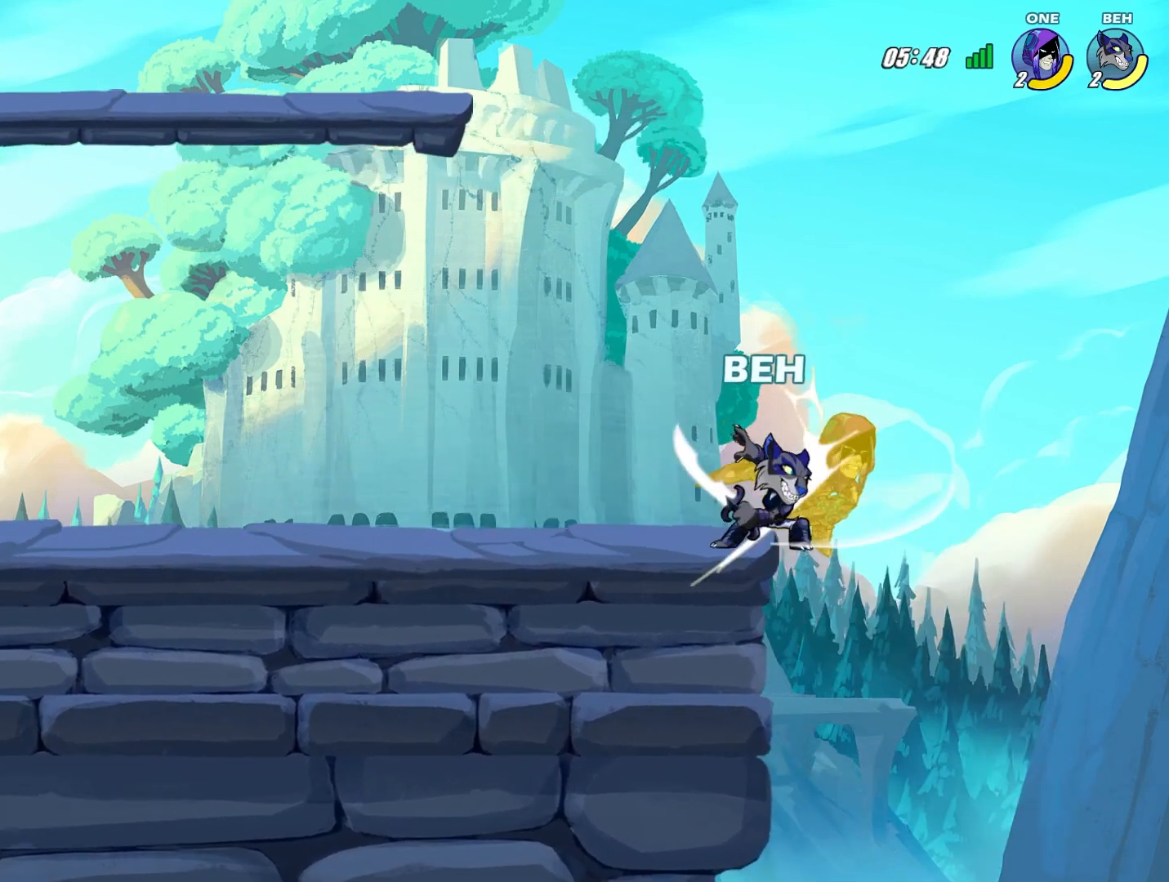
{"buttons": [], "left_stick": "left", "events": [[167, "CROSS", "down"], [251, "CROSS", "up"]]}
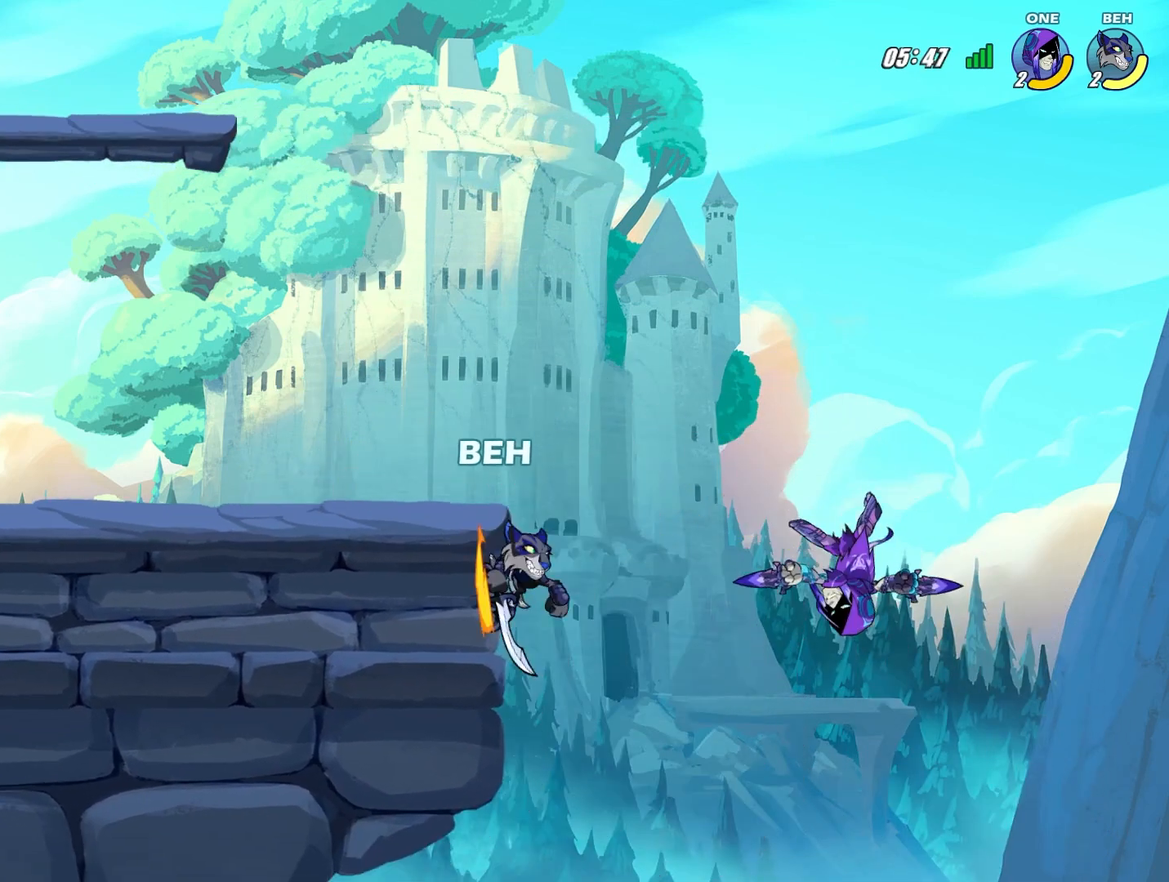
{"buttons": ["CIRCLE"], "left_stick": "up", "events": [[83, "left_stick", "up"], [167, "CROSS", "down"], [292, "CROSS", "up"], [500, "CIRCLE", "down"]]}
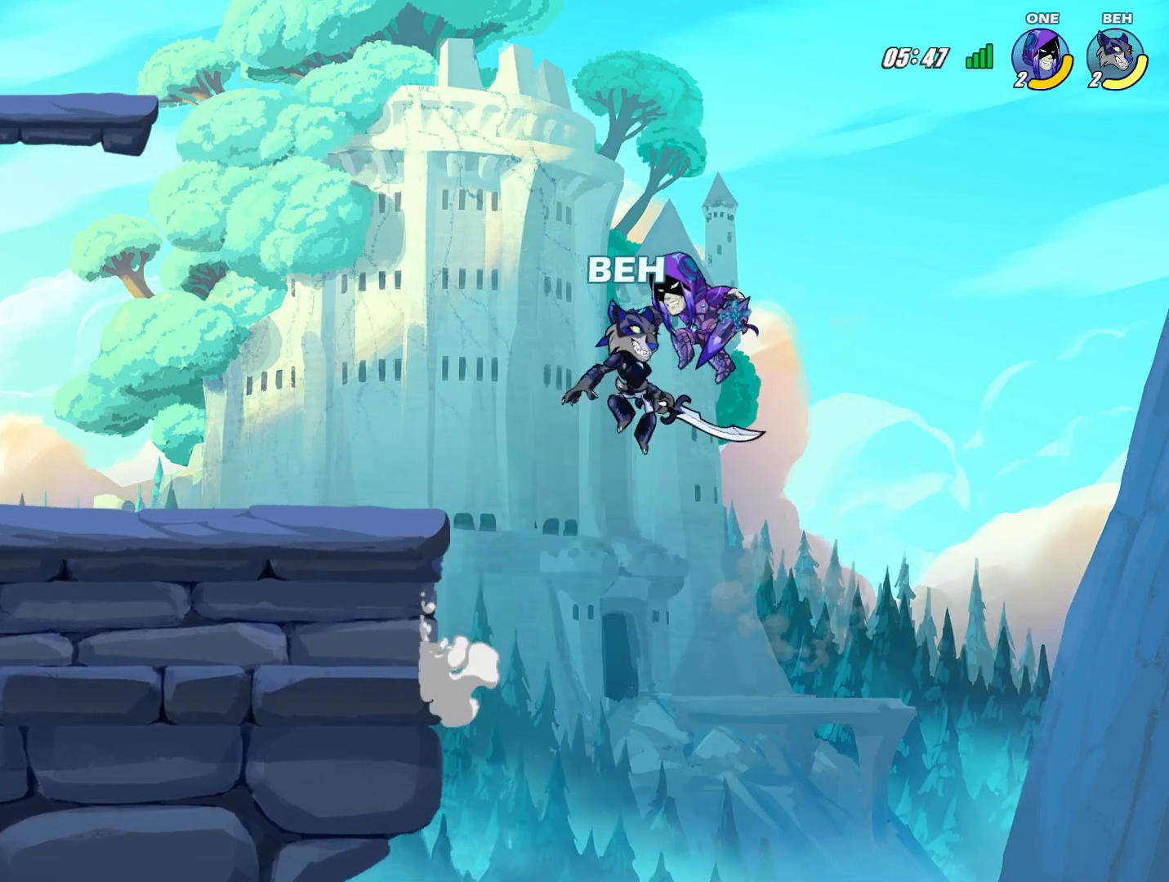
{"buttons": [], "left_stick": "up-left", "events": [[84, "CIRCLE", "up"], [167, "CIRCLE", "down"], [251, "CIRCLE", "up"], [376, "left_stick", "up-left"]]}
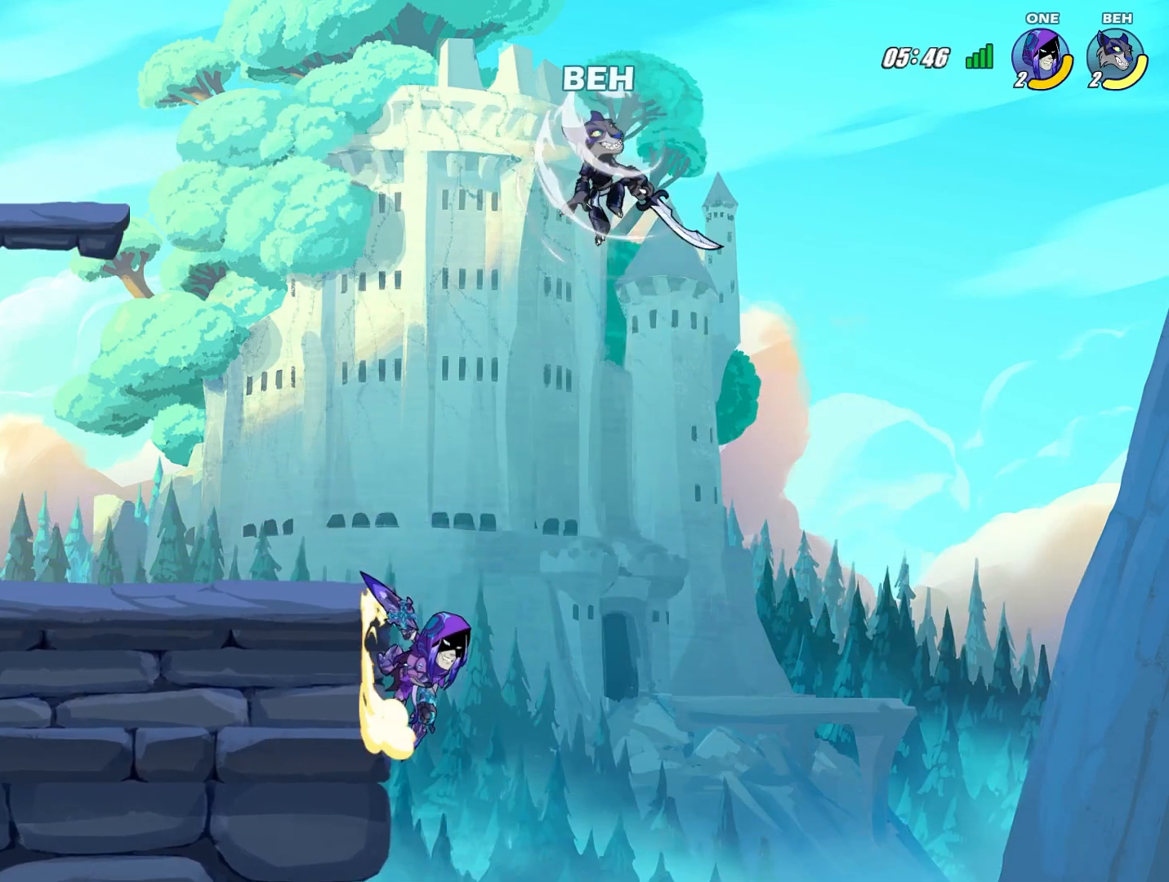
{"buttons": ["CROSS"], "left_stick": "down", "events": [[42, "left_stick", "left"], [334, "left_stick", "down-left"], [459, "left_stick", "down"], [500, "CROSS", "down"]]}
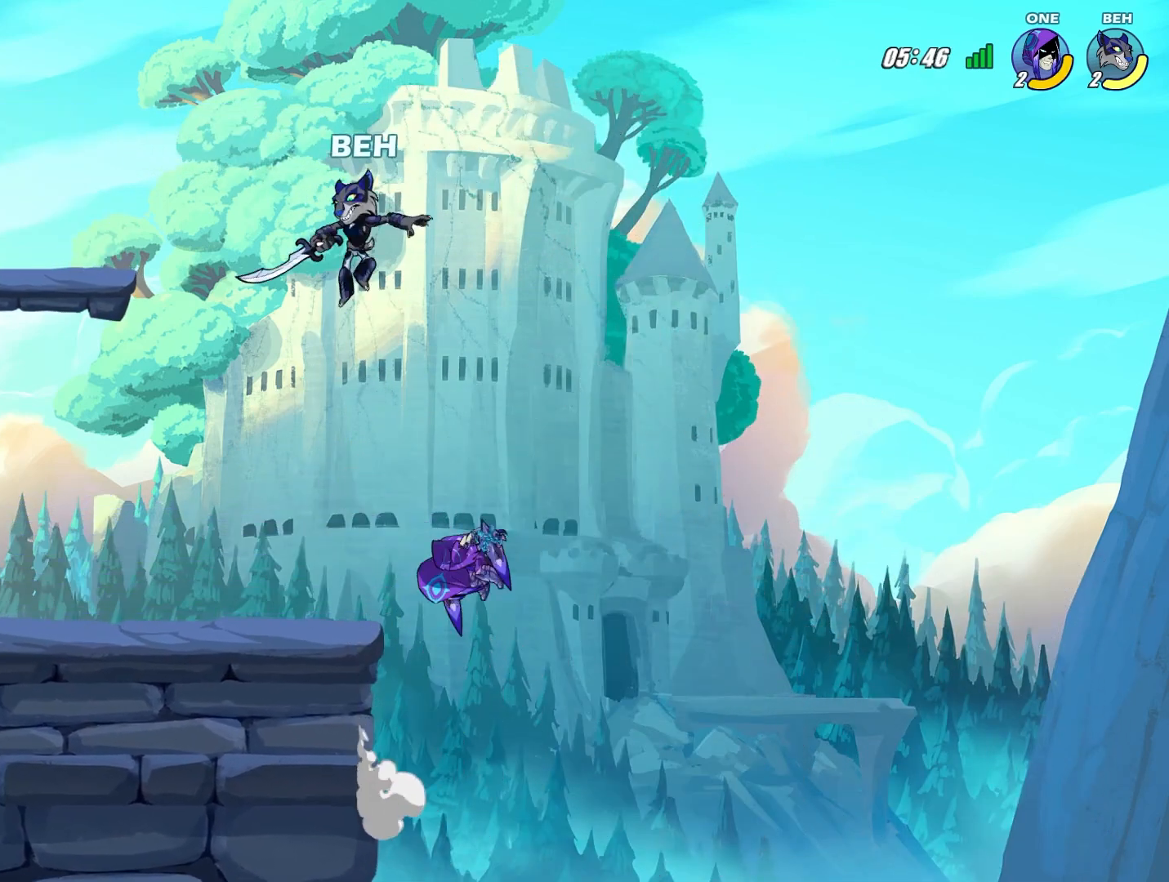
{"buttons": [], "left_stick": "down", "events": [[42, "left_stick", "down-right"], [126, "CROSS", "up"], [251, "left_stick", "down"]]}
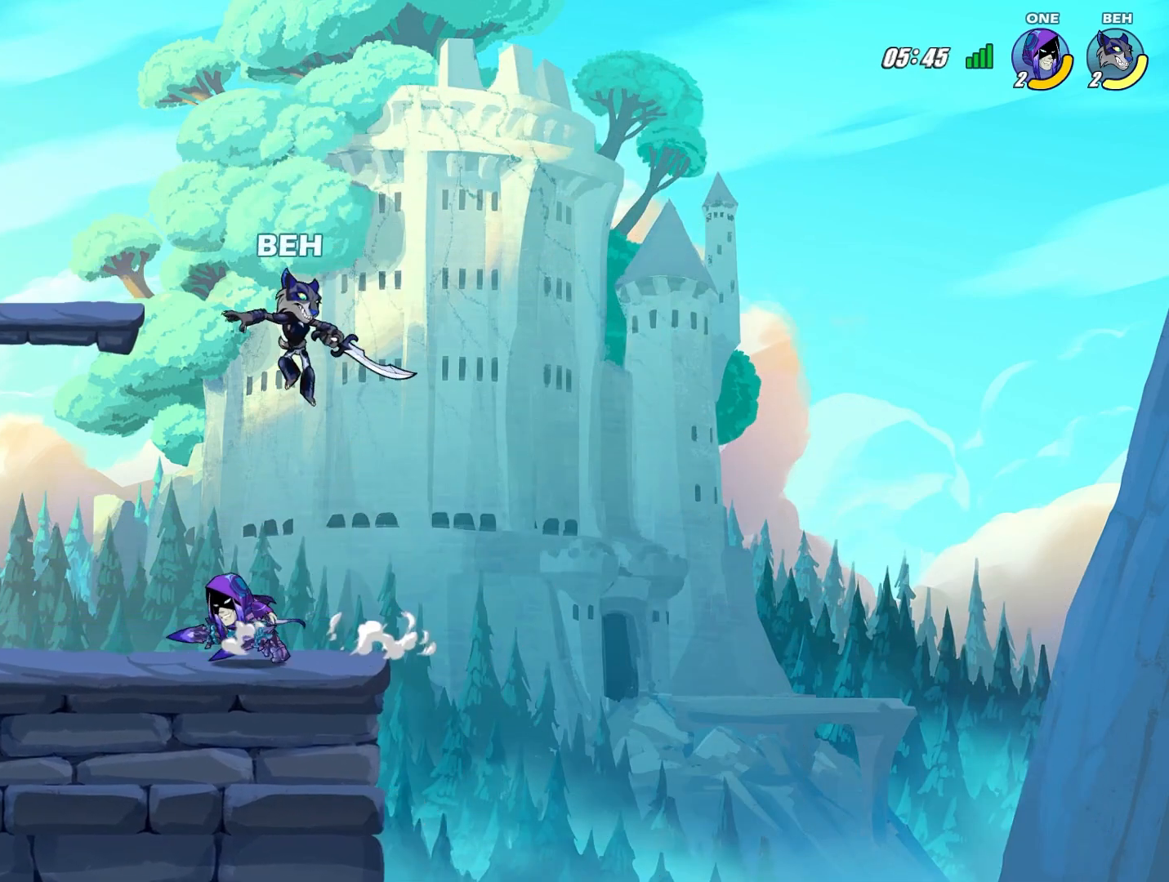
{"buttons": ["TRIANGLE"], "left_stick": "left", "events": [[42, "left_stick", "down-left"], [83, "TRIANGLE", "down"], [167, "TRIANGLE", "up"], [167, "left_stick", "left"], [250, "TRIANGLE", "down"], [459, "TRIANGLE", "up"], [500, "TRIANGLE", "down"]]}
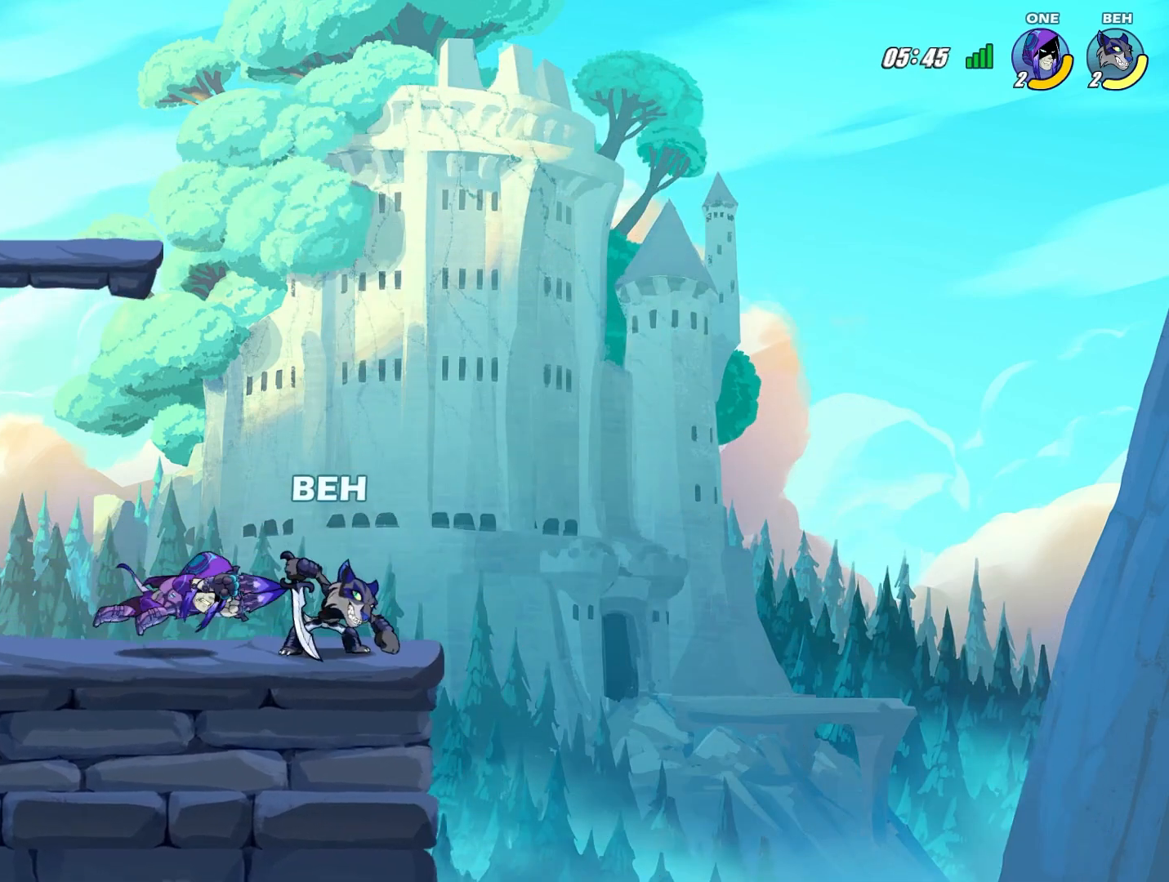
{"buttons": [], "left_stick": "left", "events": [[209, "TRIANGLE", "up"], [251, "TRIANGLE", "down"], [334, "TRIANGLE", "up"]]}
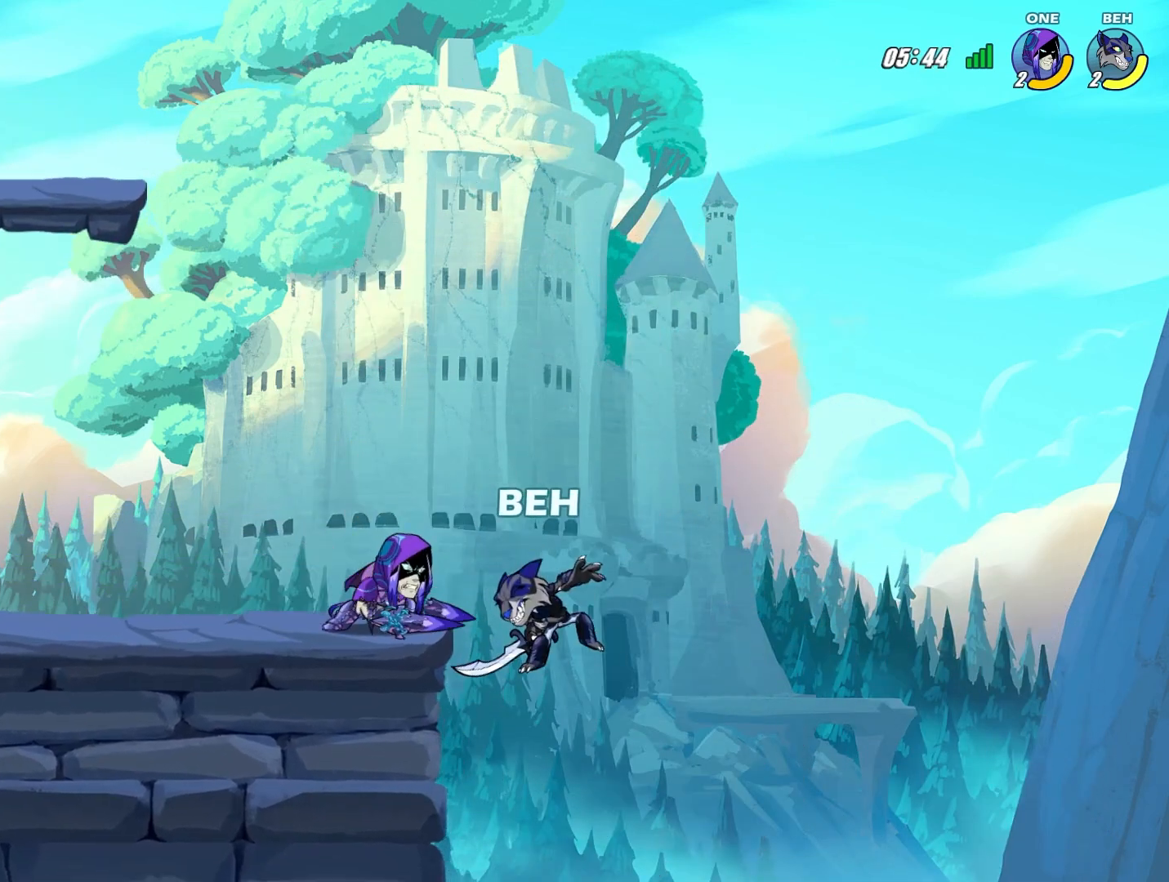
{"buttons": [], "left_stick": "left", "events": [[334, "CROSS", "down"], [459, "CROSS", "up"]]}
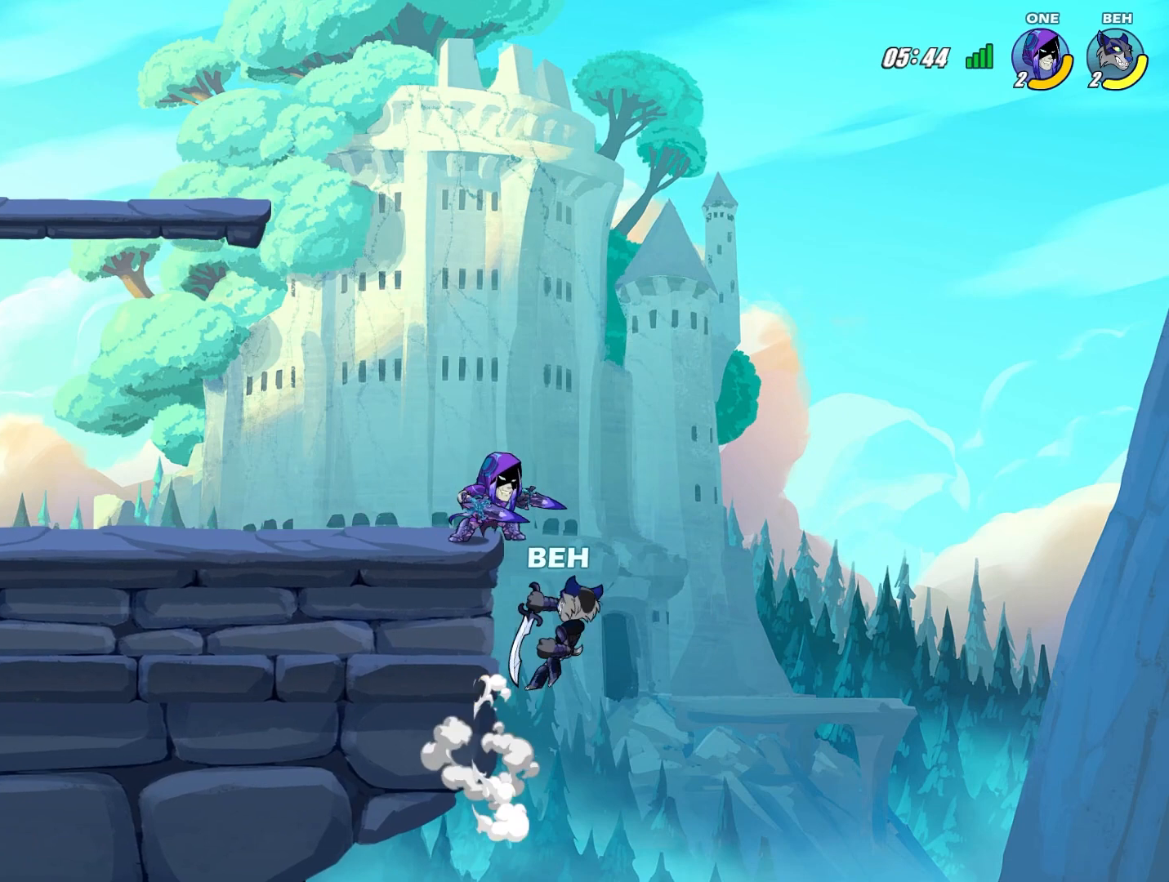
{"buttons": [], "left_stick": "left", "events": [[126, "CIRCLE", "down"], [251, "CIRCLE", "up"], [292, "CIRCLE", "down"], [459, "CIRCLE", "up"]]}
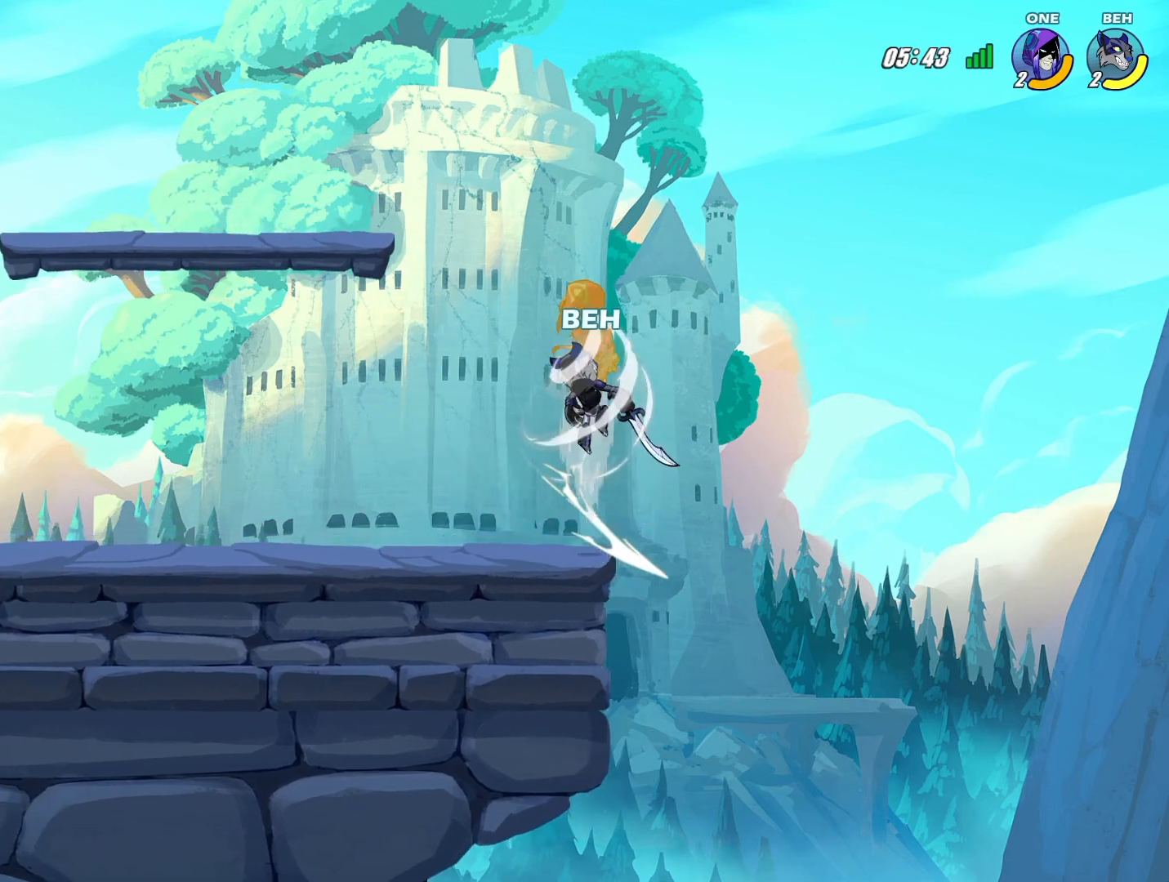
{"buttons": [], "left_stick": "left", "events": []}
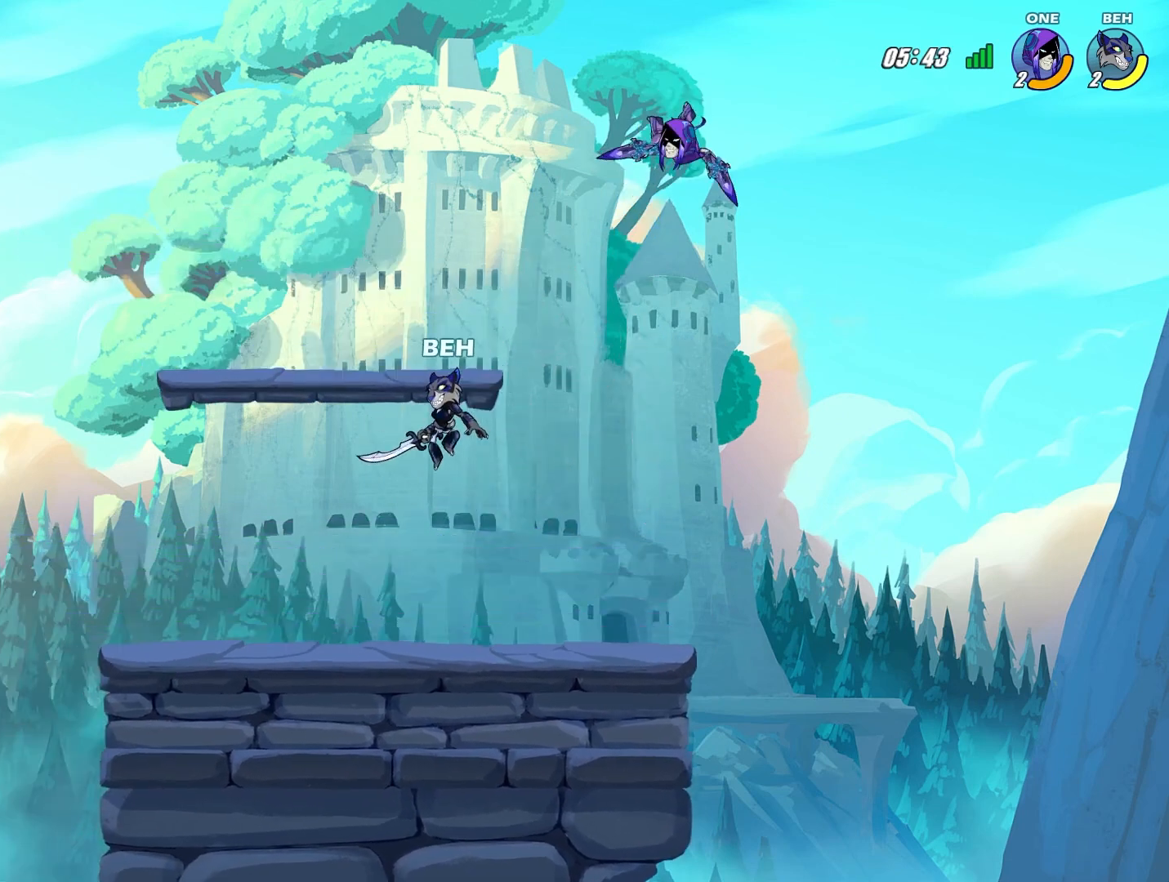
{"buttons": [], "left_stick": "center", "events": [[209, "left_stick", "center"], [334, "left_stick", "left"], [501, "left_stick", "center"]]}
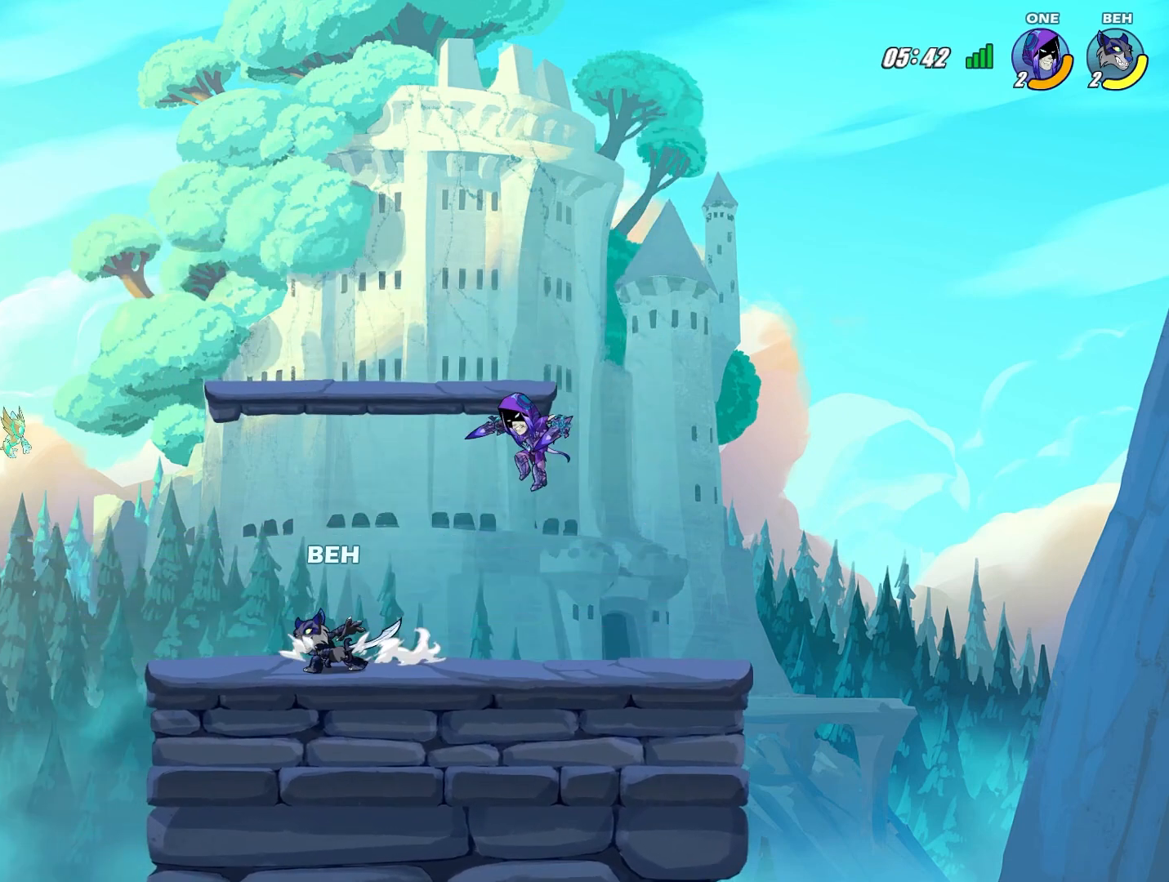
{"buttons": ["TRIANGLE"], "left_stick": "down-right", "events": [[42, "left_stick", "down-right"], [83, "TRIANGLE", "down"], [292, "TRIANGLE", "up"], [375, "TRIANGLE", "down"], [459, "TRIANGLE", "up"], [500, "TRIANGLE", "down"]]}
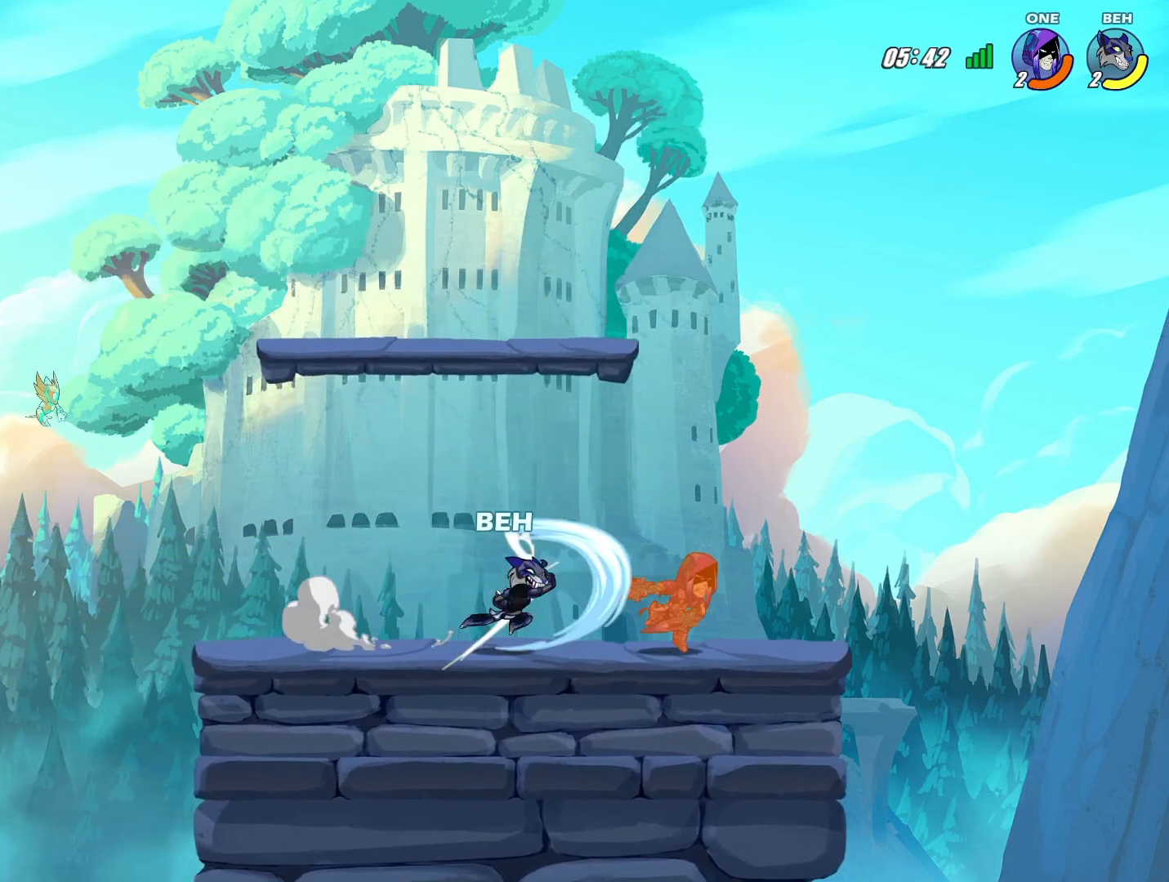
{"buttons": [], "left_stick": "down-right", "events": [[84, "TRIANGLE", "up"]]}
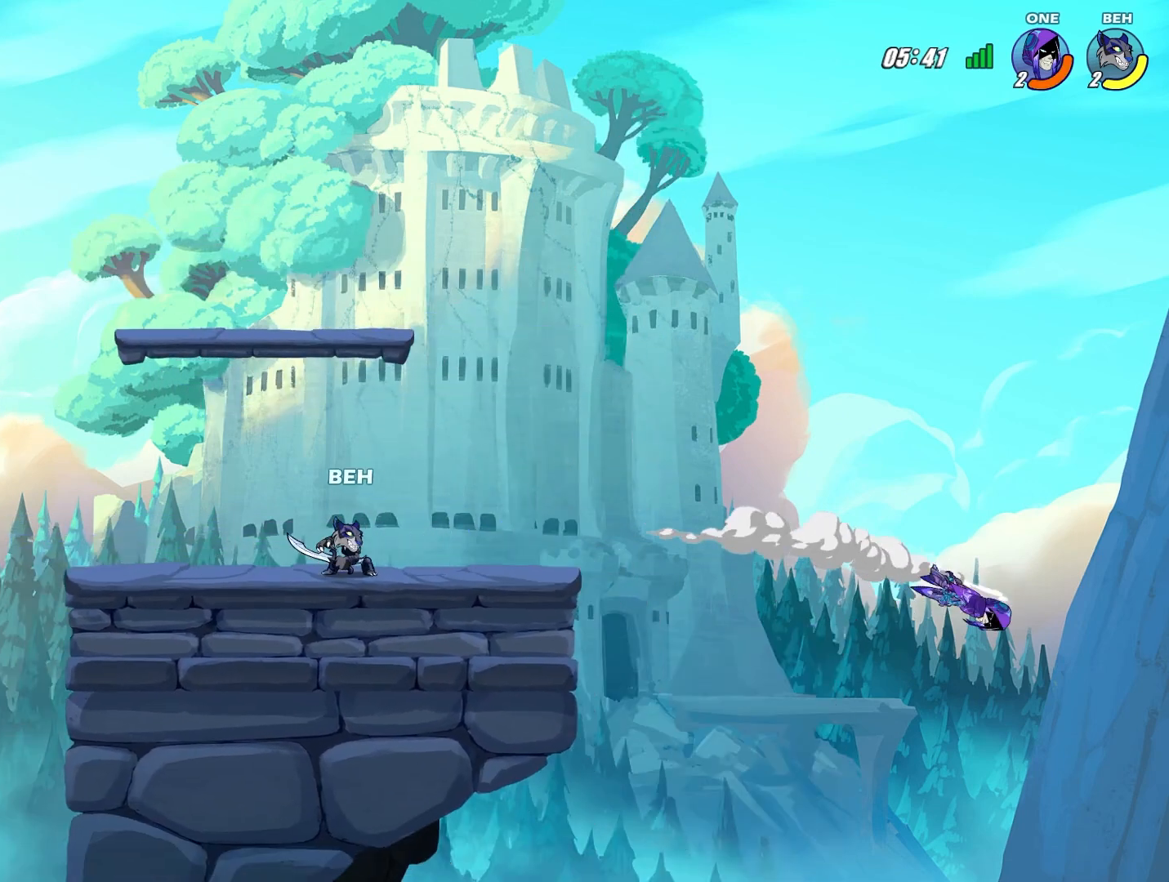
{"buttons": [], "left_stick": "center", "events": [[417, "left_stick", "center"]]}
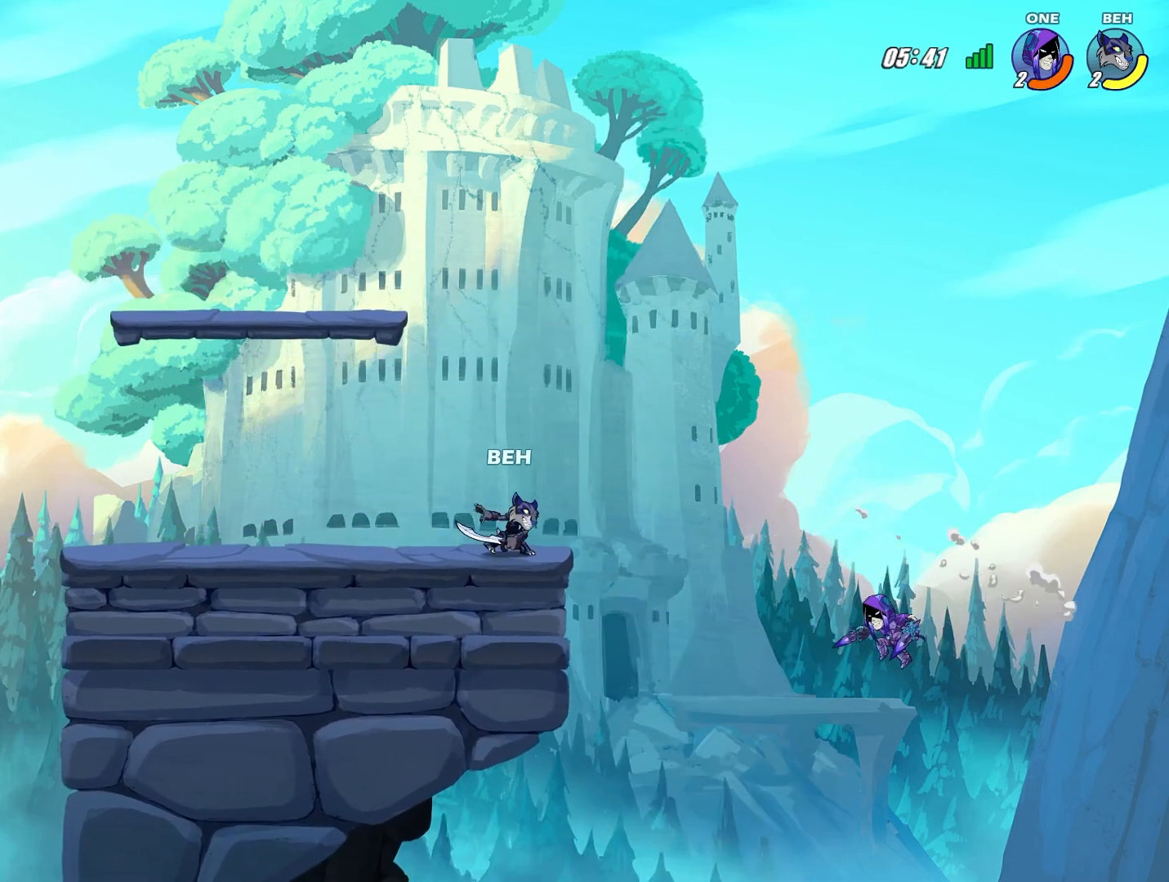
{"buttons": [], "left_stick": "down", "events": [[84, "CROSS", "down"], [126, "left_stick", "right"], [209, "CROSS", "up"], [459, "left_stick", "down"]]}
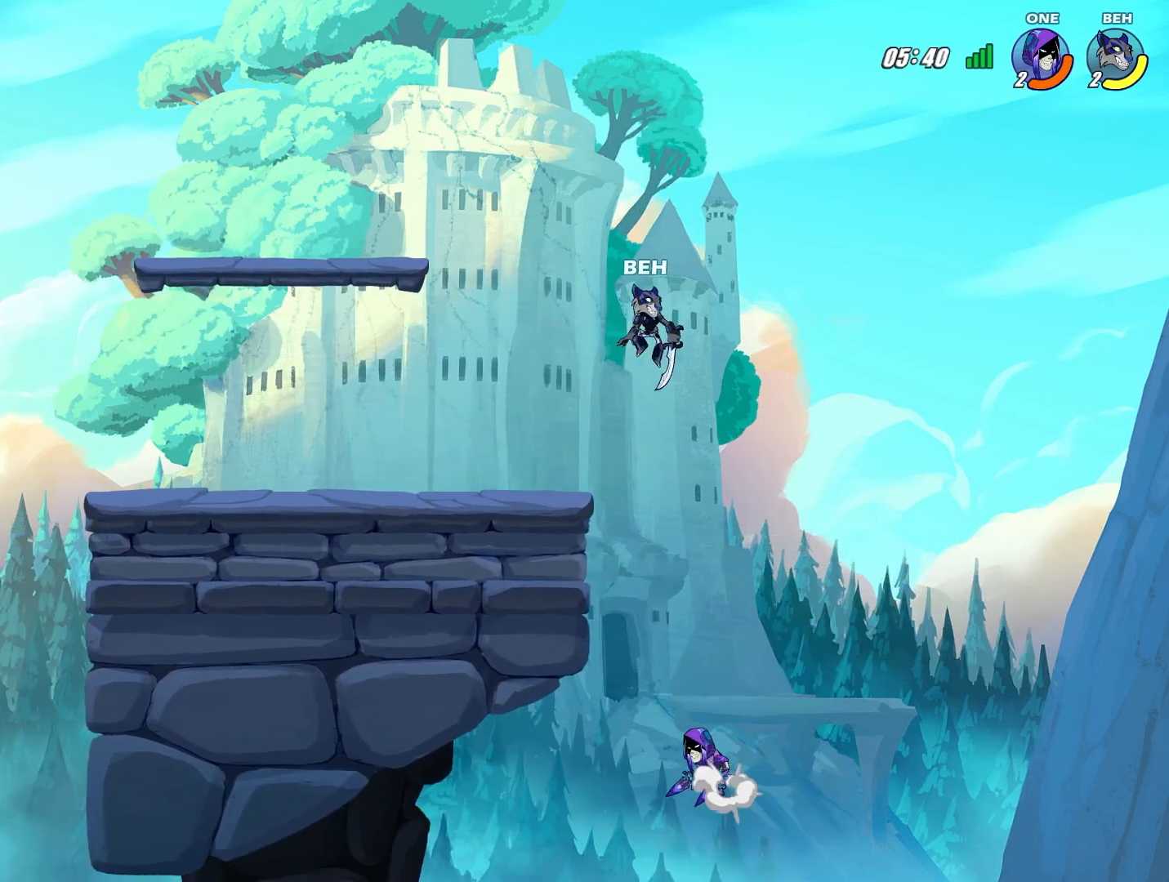
{"buttons": [], "left_stick": "left", "events": [[42, "CIRCLE", "down"], [42, "left_stick", "down-left"], [167, "CIRCLE", "up"], [375, "left_stick", "left"]]}
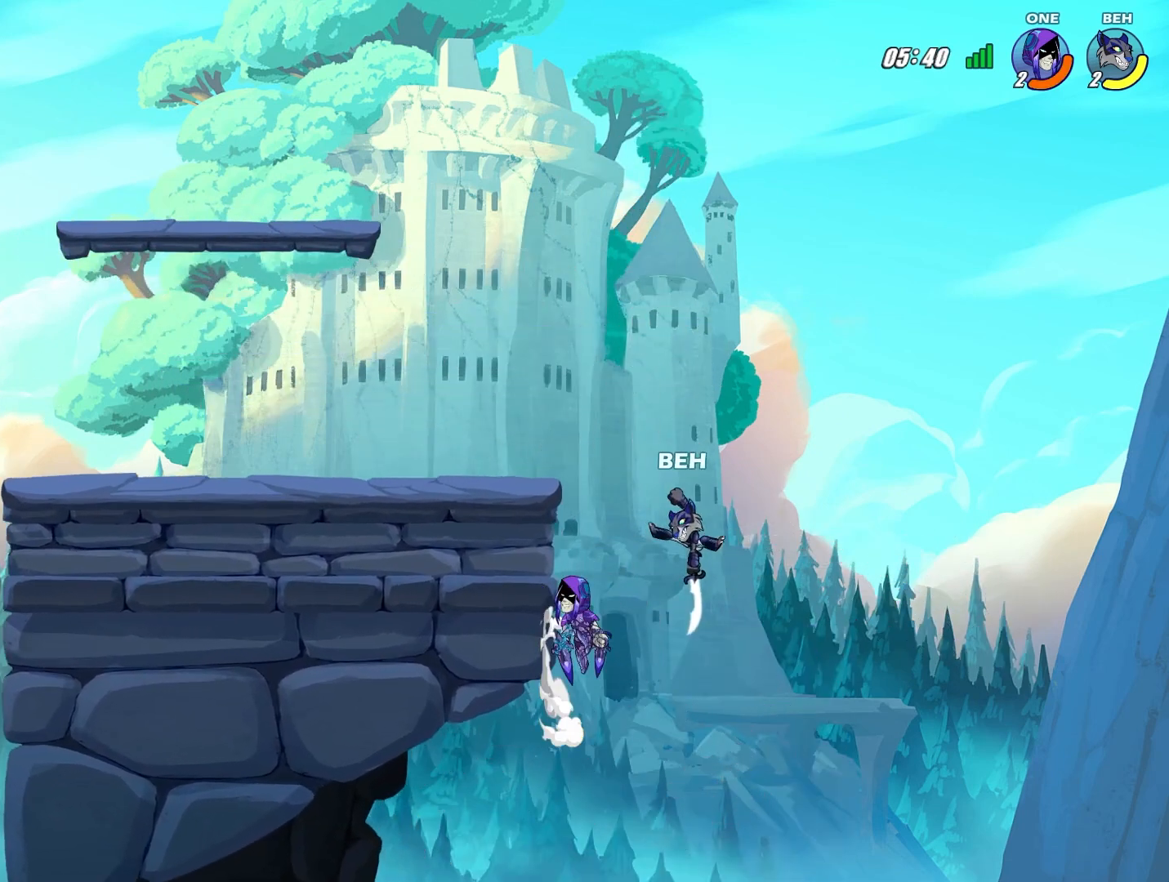
{"buttons": [], "left_stick": "up-left", "events": [[126, "left_stick", "up-left"], [376, "CROSS", "down"], [501, "CROSS", "up"]]}
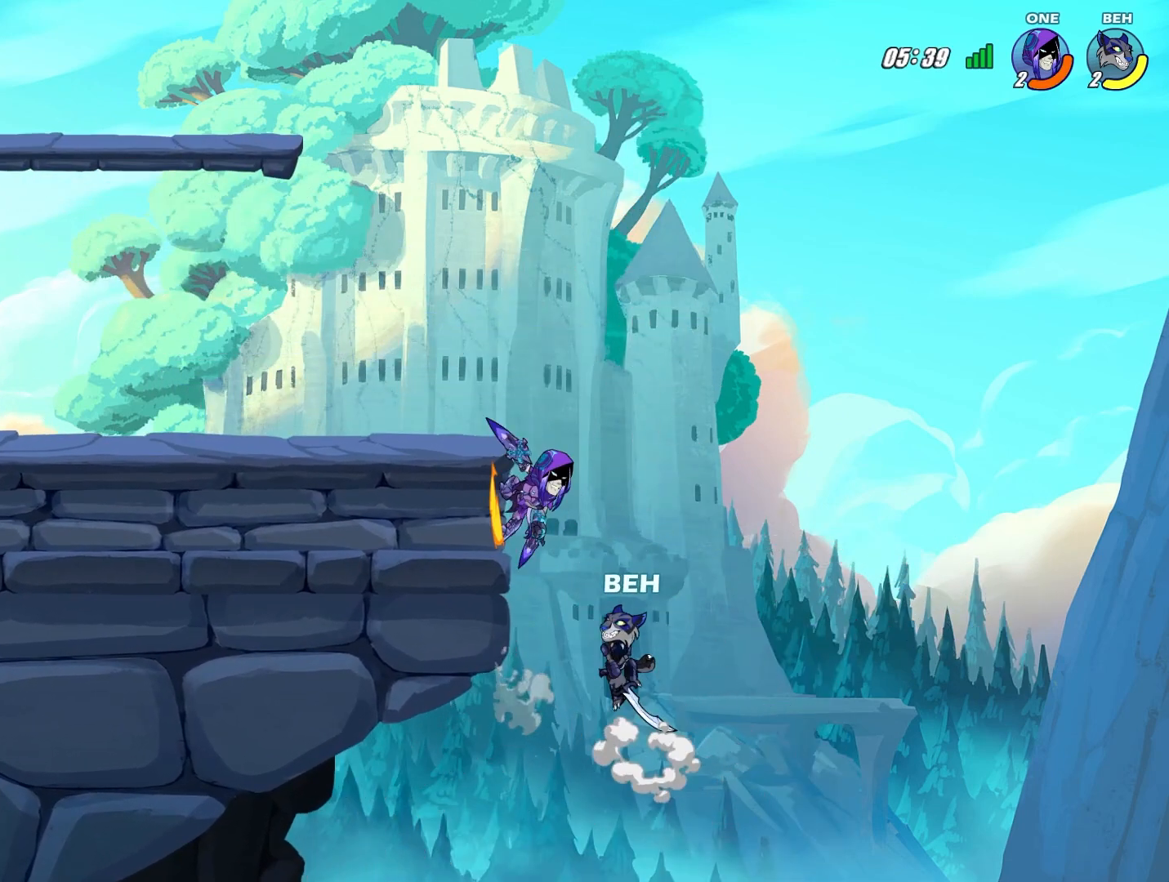
{"buttons": ["CIRCLE"], "left_stick": "up-left", "events": [[42, "CROSS", "down"], [208, "CROSS", "up"], [334, "CIRCLE", "down"], [417, "CIRCLE", "up"], [459, "CIRCLE", "down"]]}
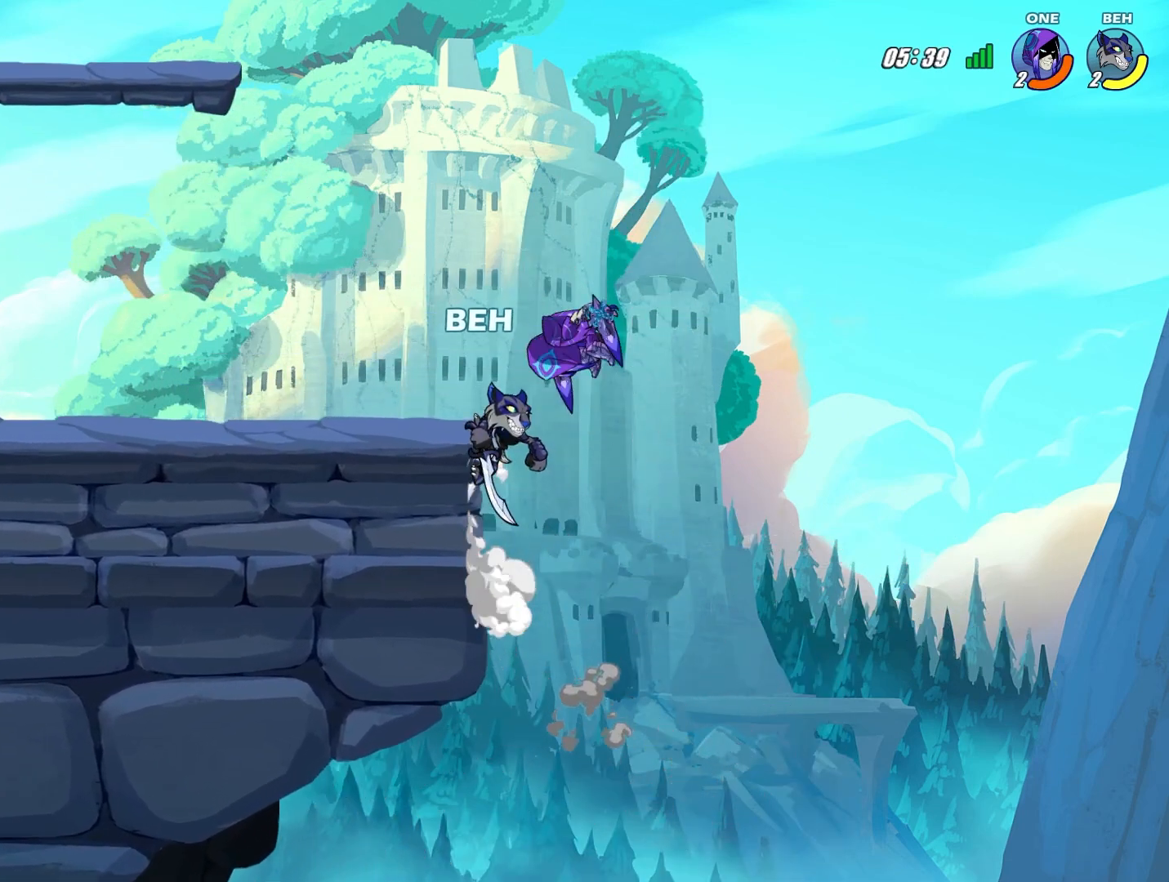
{"buttons": [], "left_stick": "up-left", "events": [[42, "CIRCLE", "up"]]}
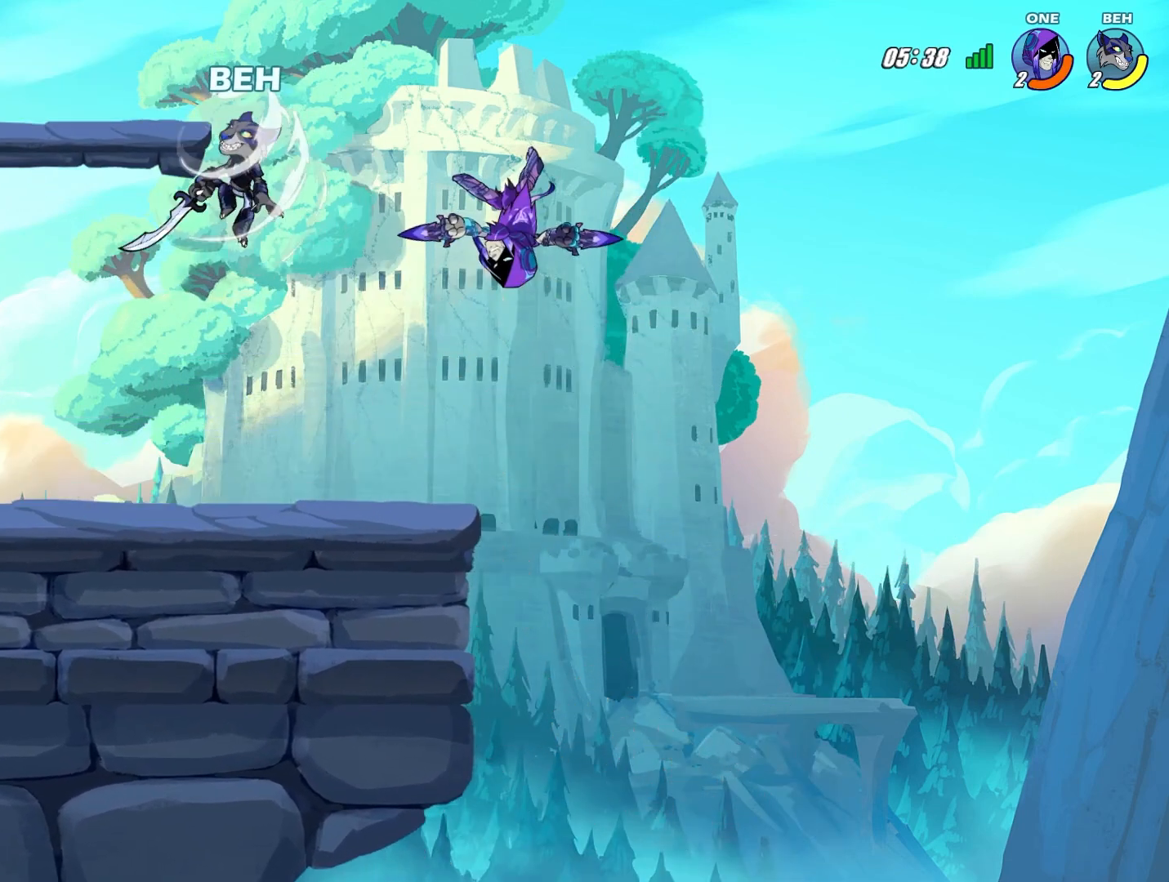
{"buttons": [], "left_stick": "down-right", "events": [[208, "left_stick", "center"], [292, "left_stick", "down-right"]]}
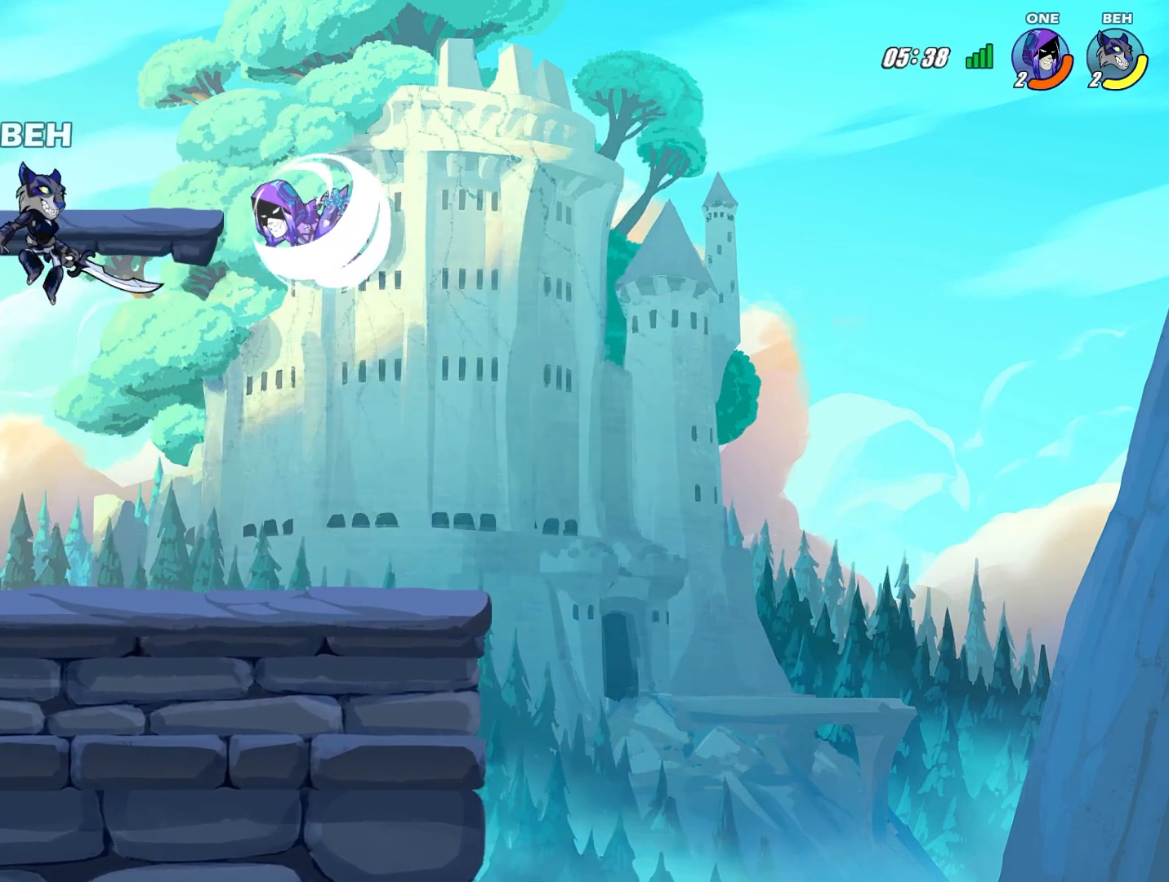
{"buttons": ["TRIANGLE"], "left_stick": "down-right", "events": [[251, "TRIANGLE", "down"]]}
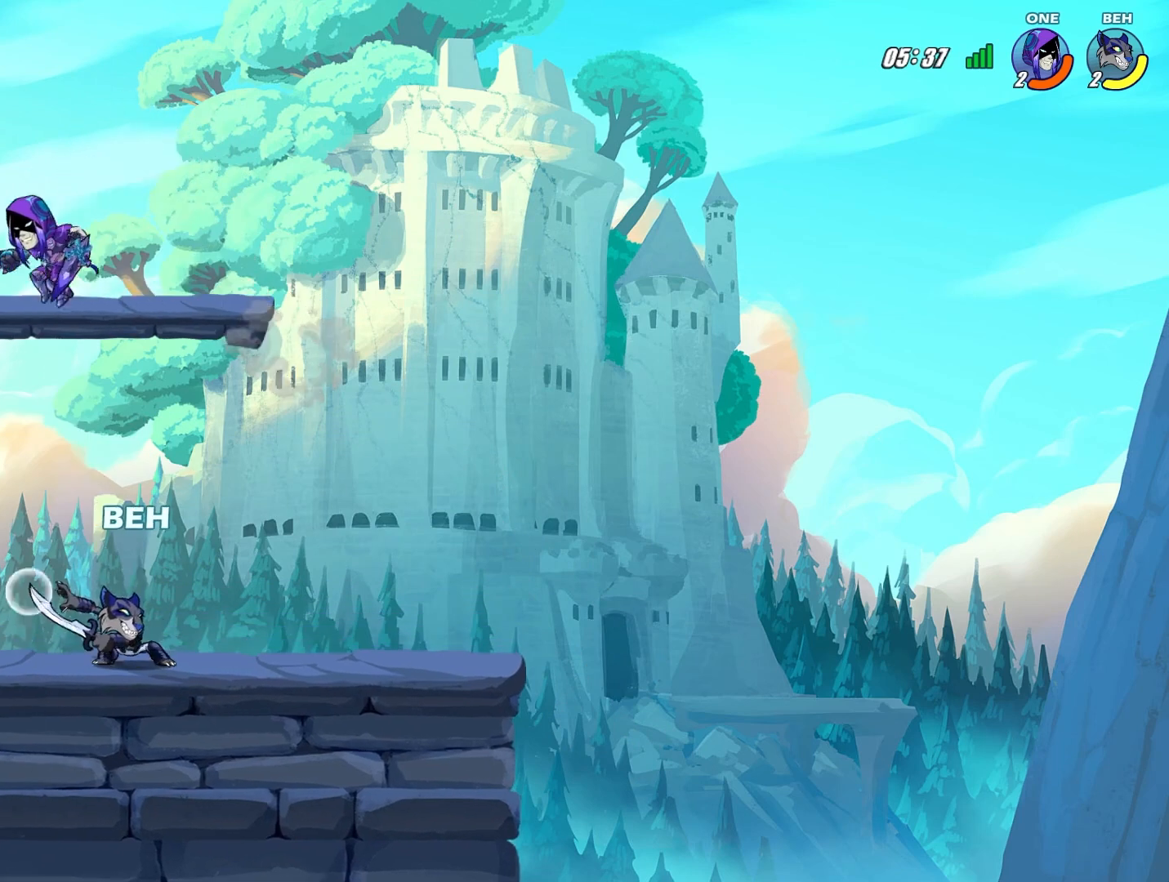
{"buttons": [], "left_stick": "left", "events": [[42, "left_stick", "center"], [125, "left_stick", "left"], [334, "TRIANGLE", "up"]]}
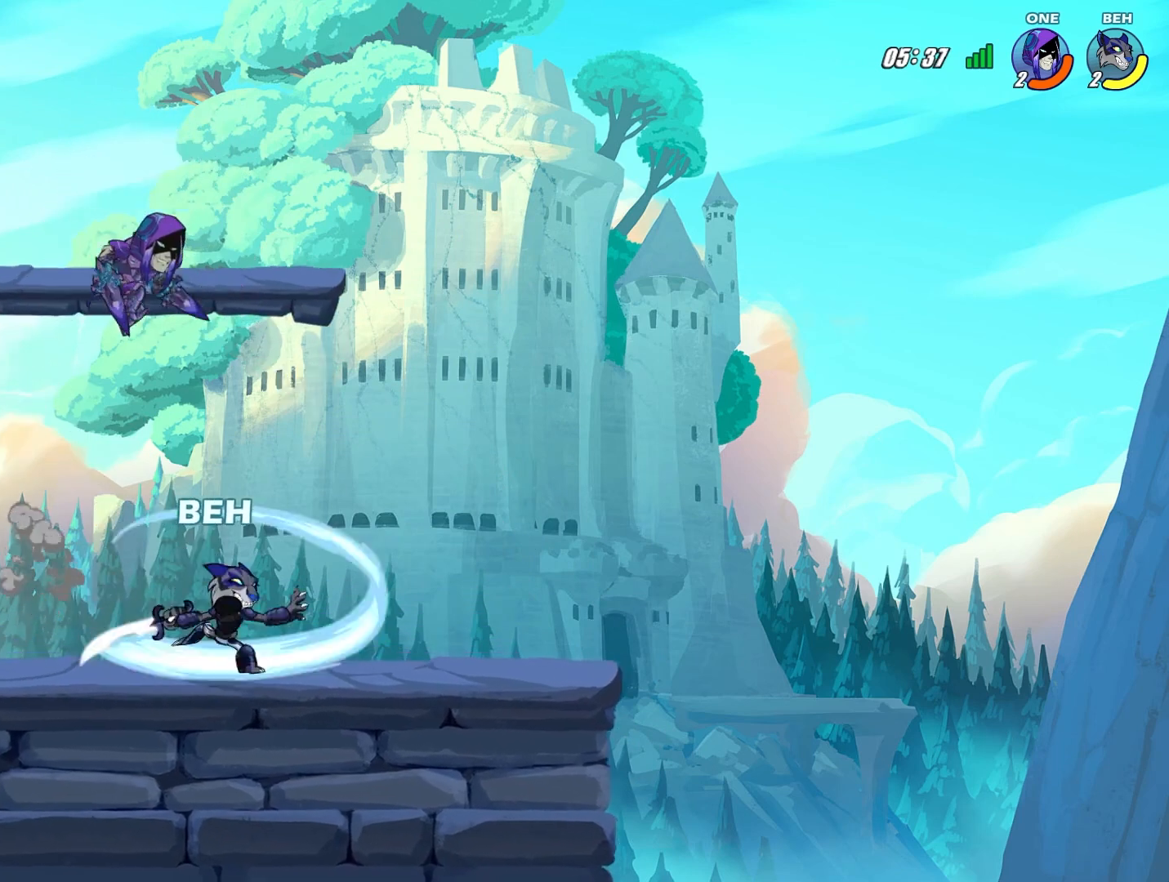
{"buttons": [], "left_stick": "left", "events": []}
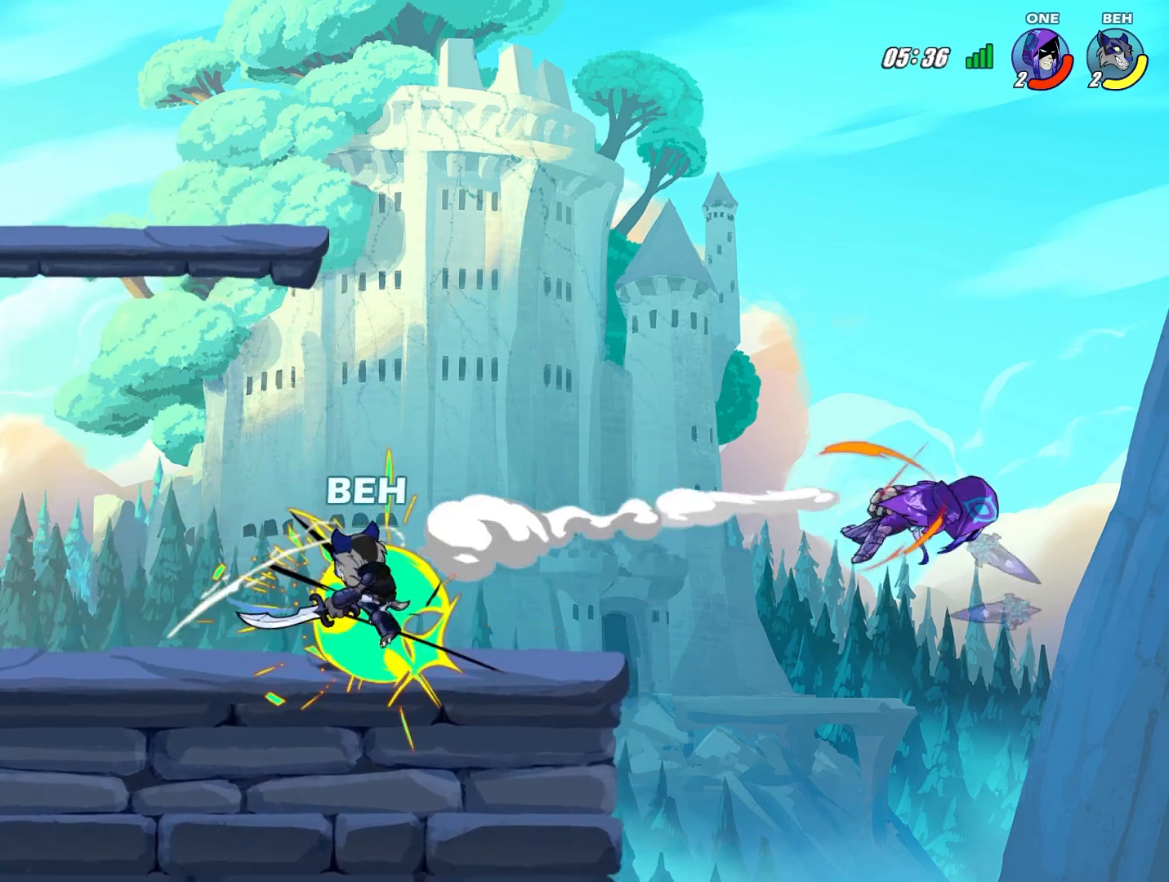
{"buttons": [], "left_stick": "center", "events": [[292, "left_stick", "center"]]}
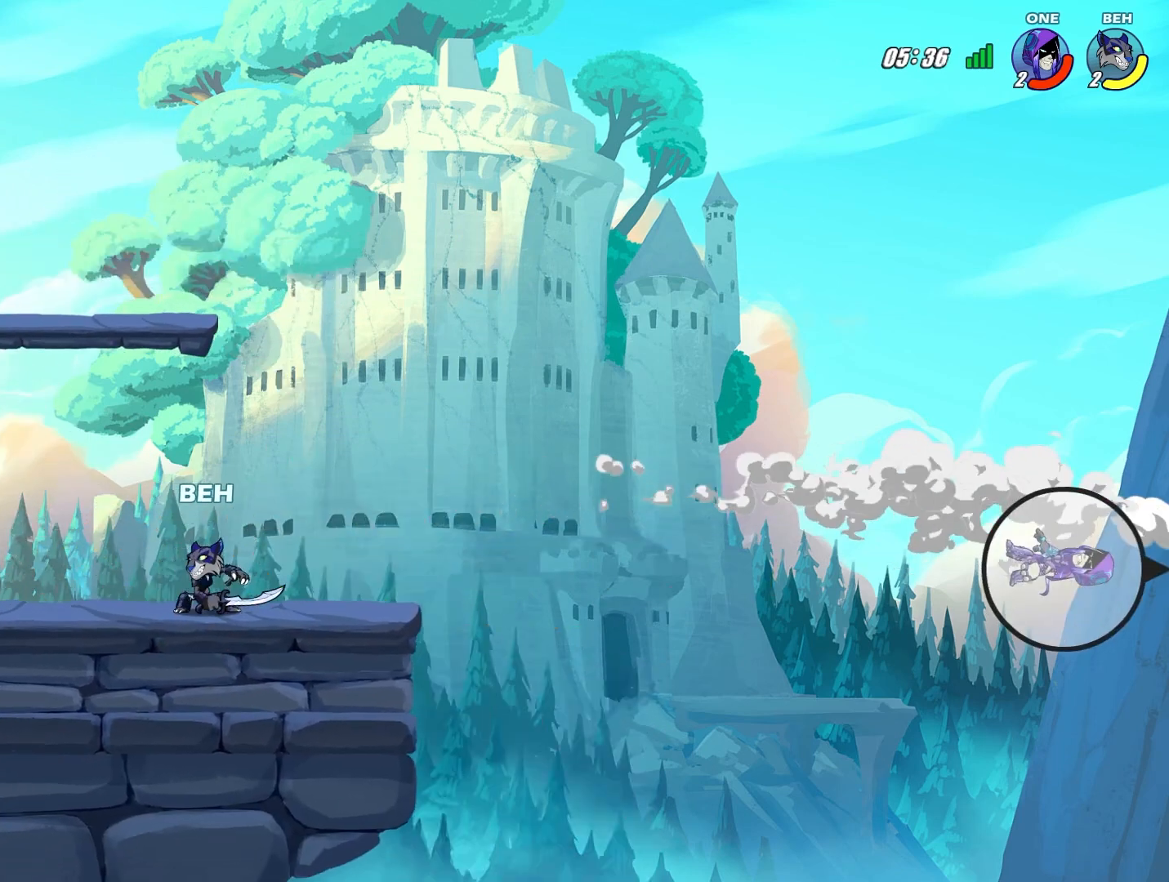
{"buttons": [], "left_stick": "center", "events": []}